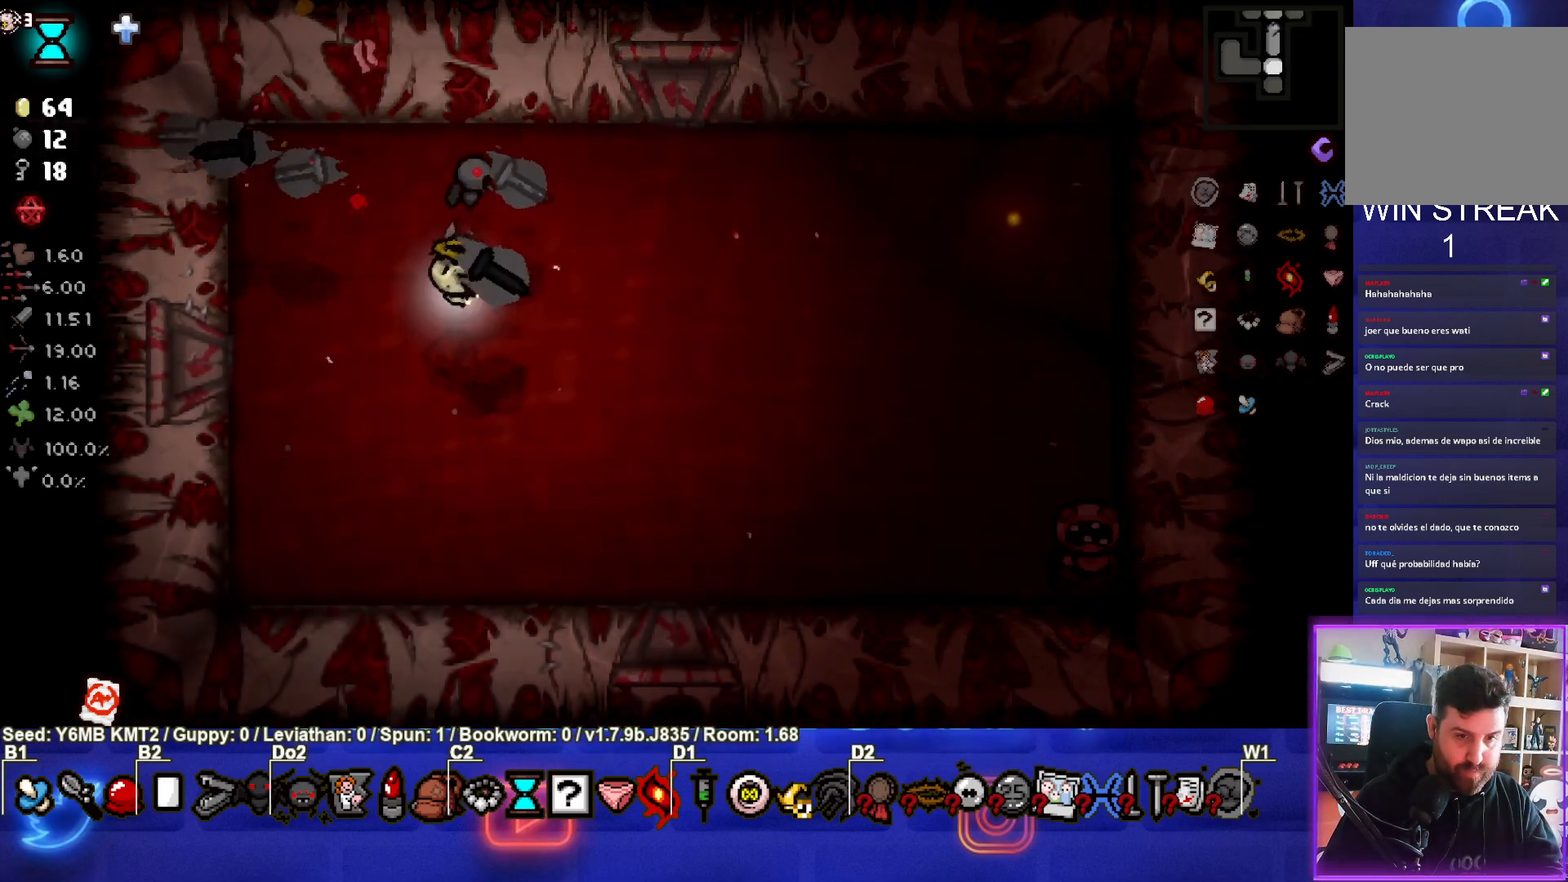
Gameplay with a controller (PlayStation layout); each line is a JSON object with the inputs held at the frame after it. "events" lists button and stick changes between this image and that frame as [ms after this image, input, new state], when the widget could be followed in between. Not read: L3 R3 right_stick.
{"buttons": ["CIRCLE"], "left_stick": "down-right", "events": []}
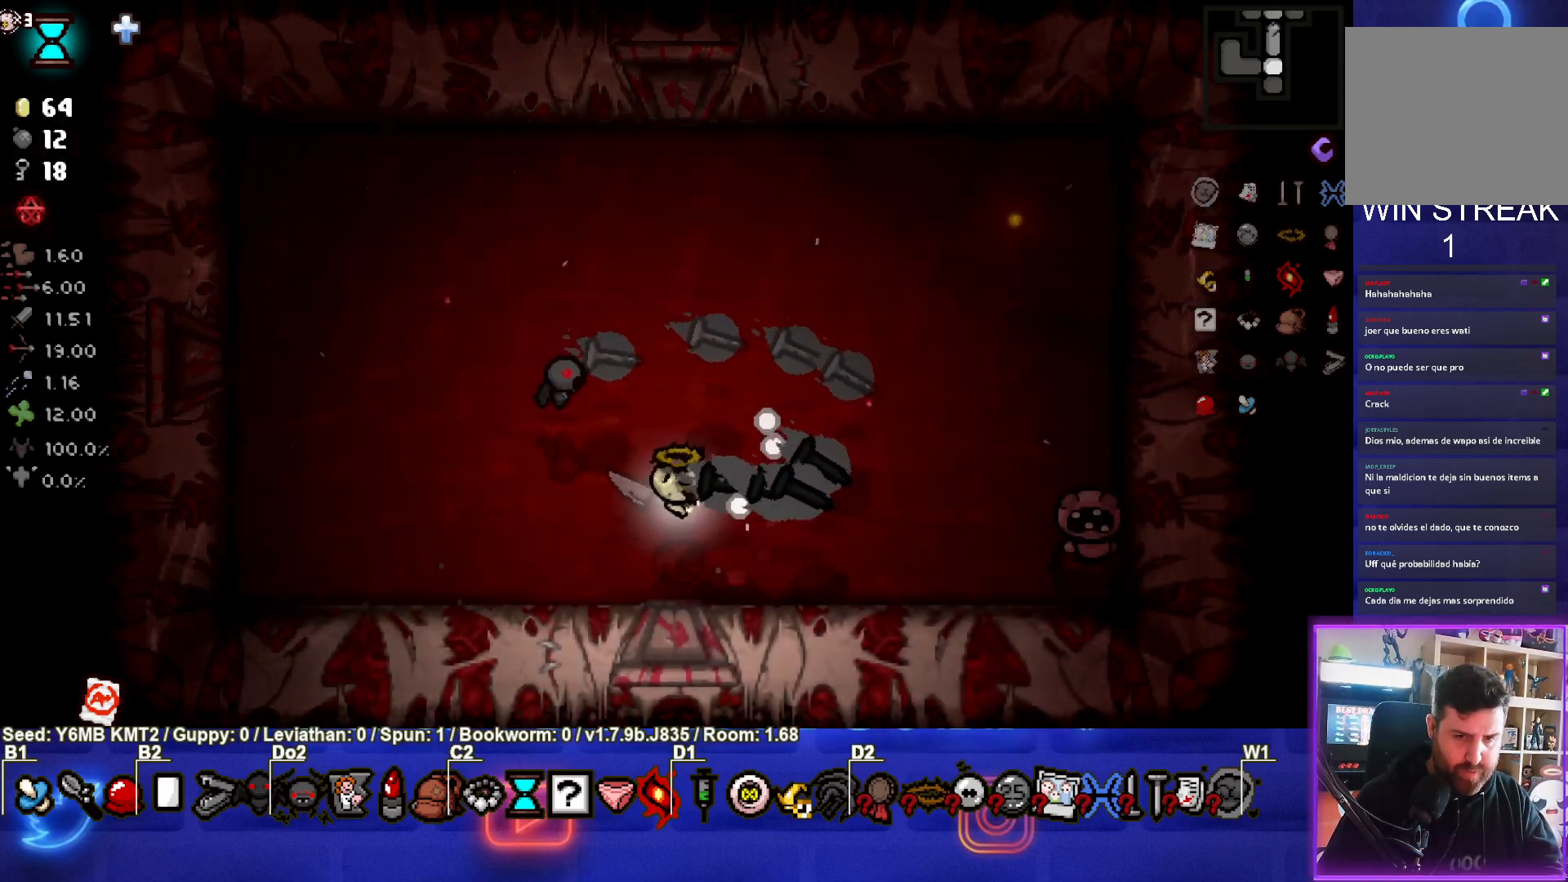
{"buttons": [], "left_stick": "left", "events": [[250, "left_stick", "center"], [317, "left_stick", "left"], [400, "CIRCLE", "up"]]}
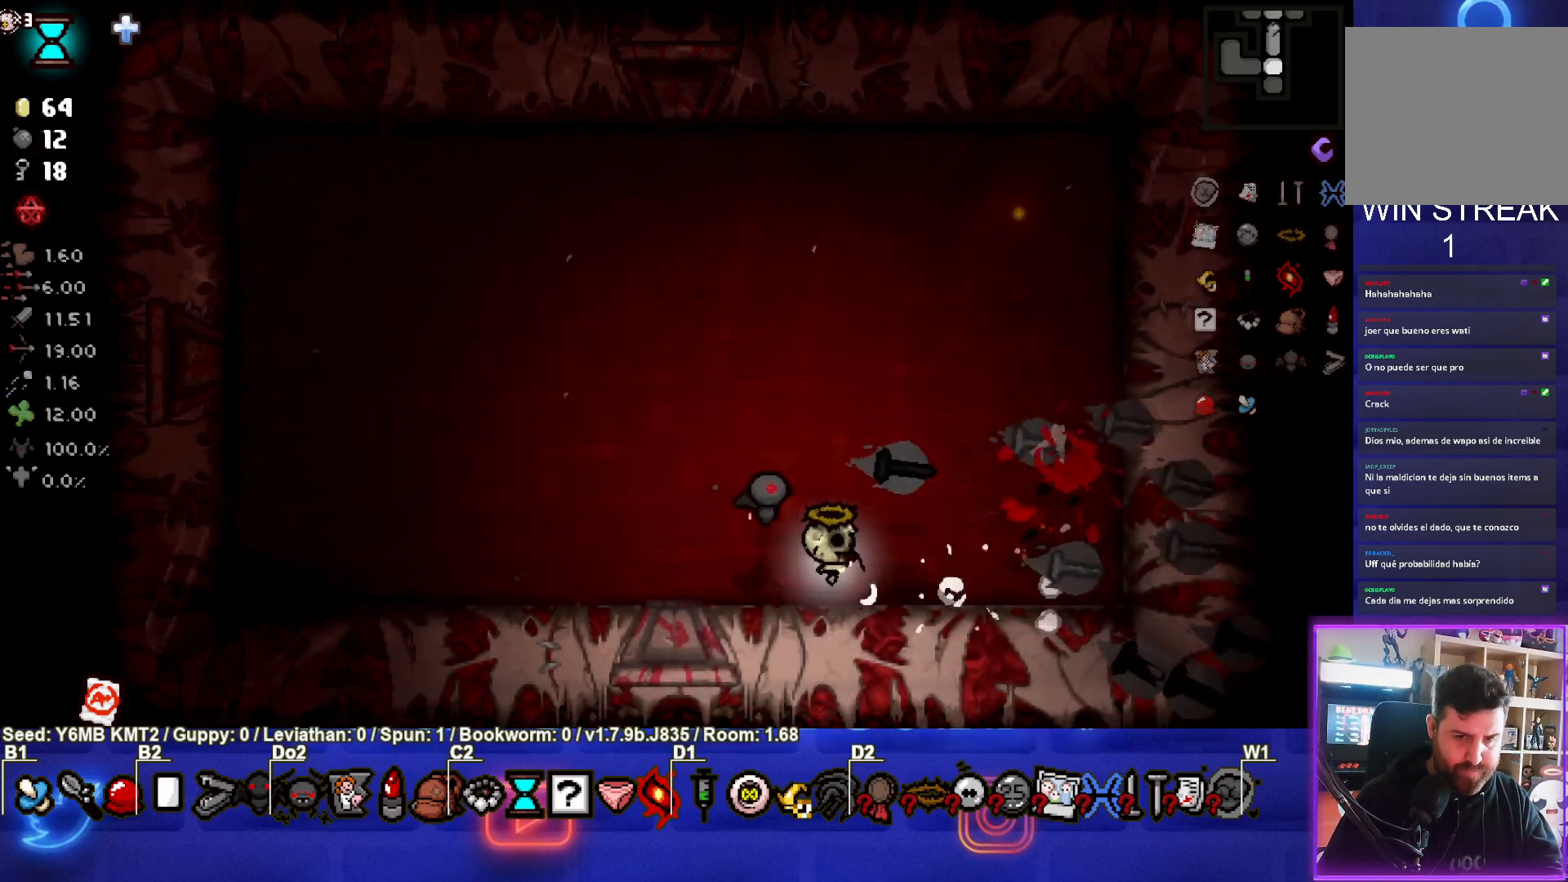
{"buttons": [], "left_stick": "center", "events": [[267, "left_stick", "up-left"], [433, "left_stick", "center"]]}
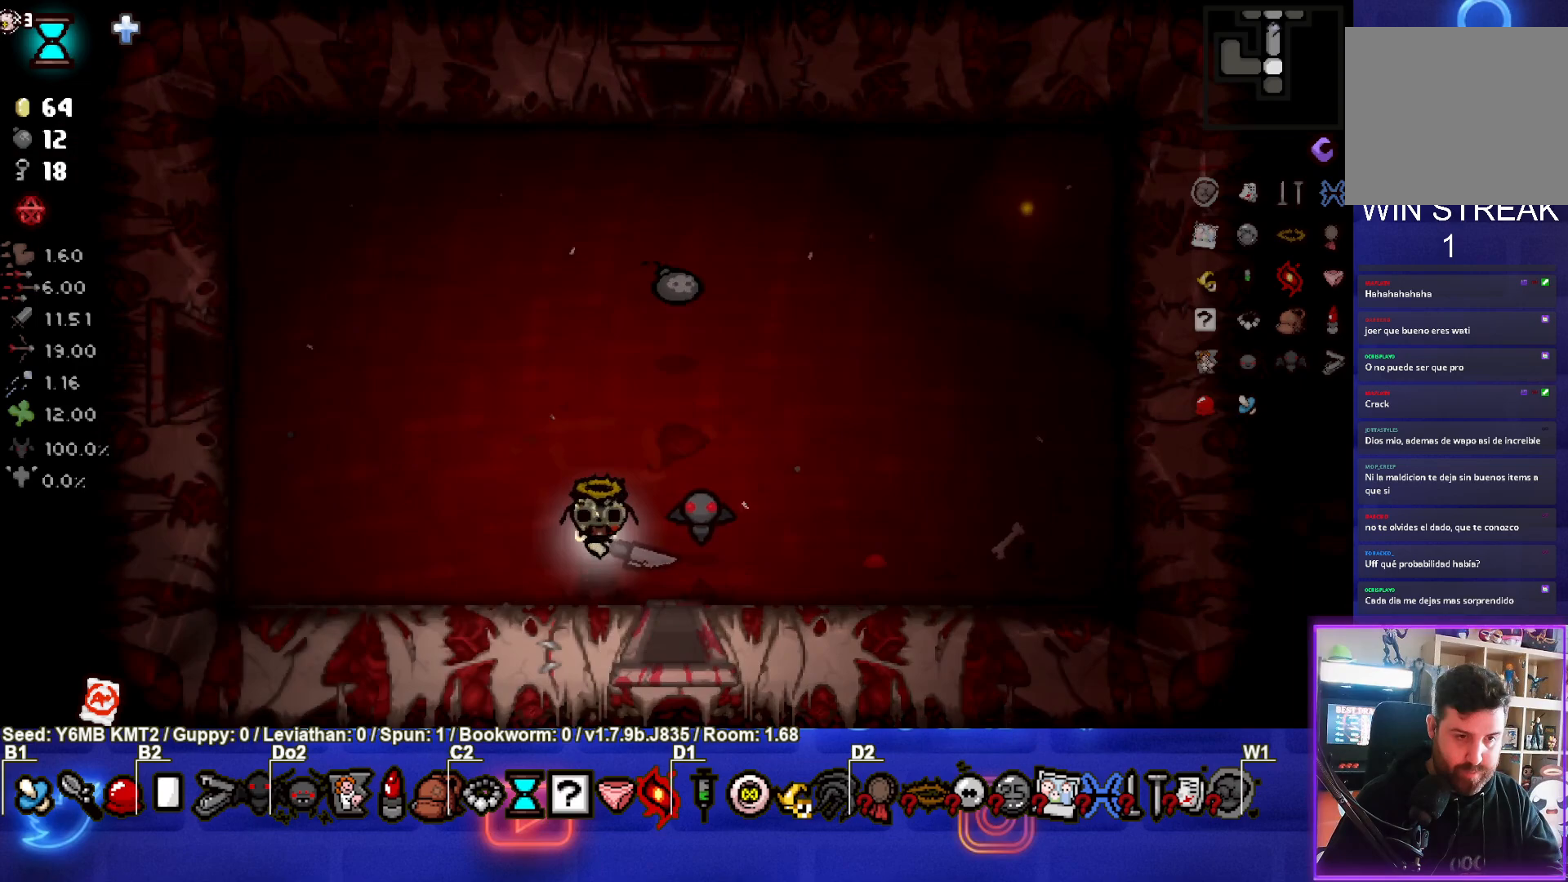
{"buttons": [], "left_stick": "center", "events": [[17, "left_stick", "up-right"], [450, "left_stick", "center"]]}
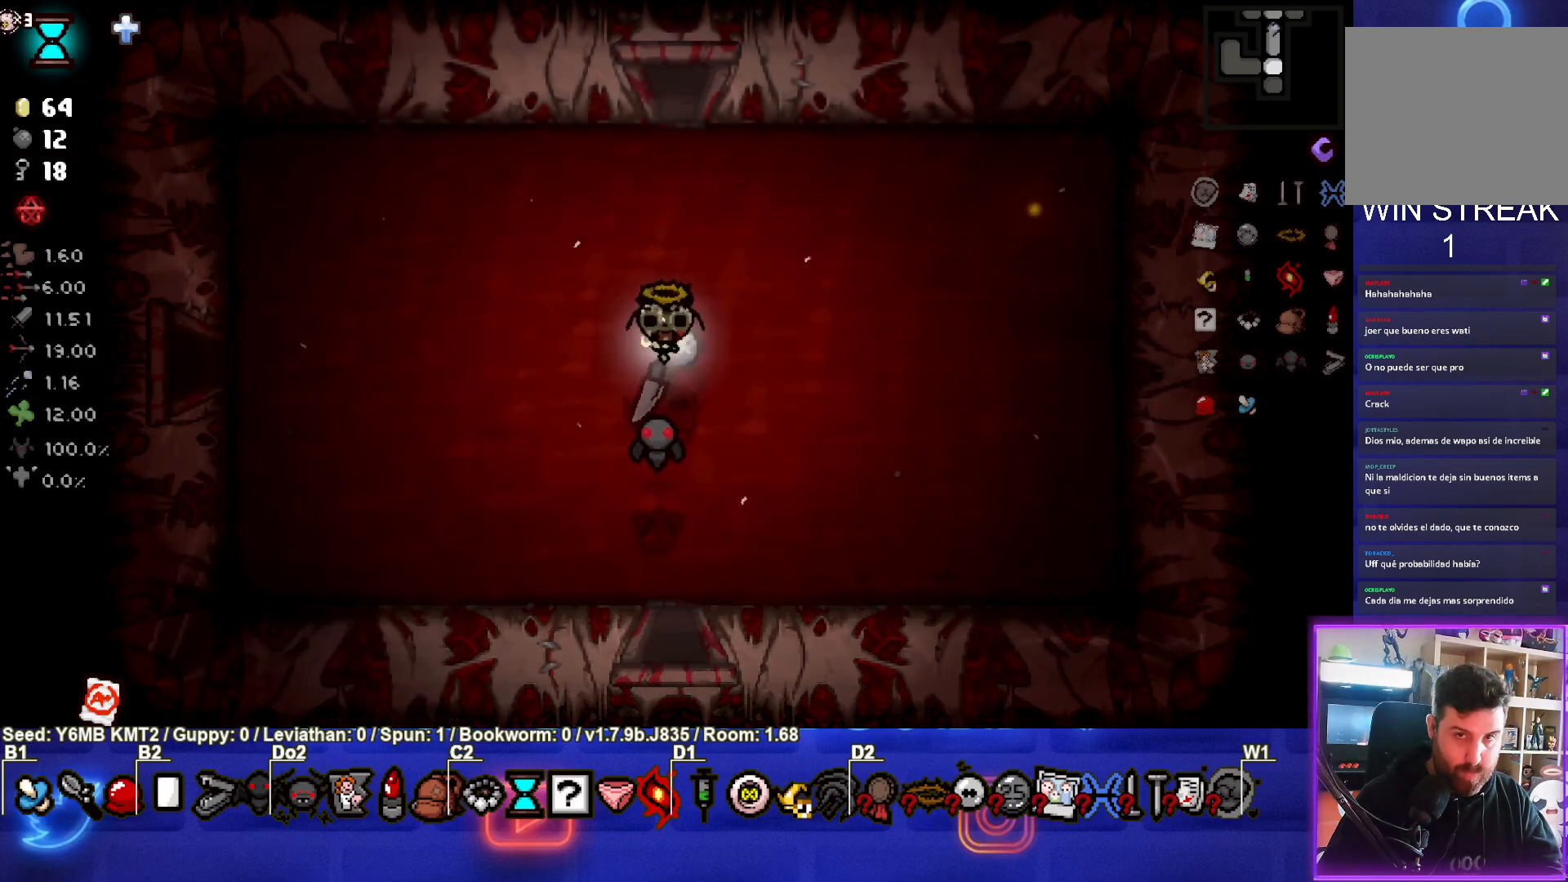
{"buttons": [], "left_stick": "down", "events": [[33, "left_stick", "down"]]}
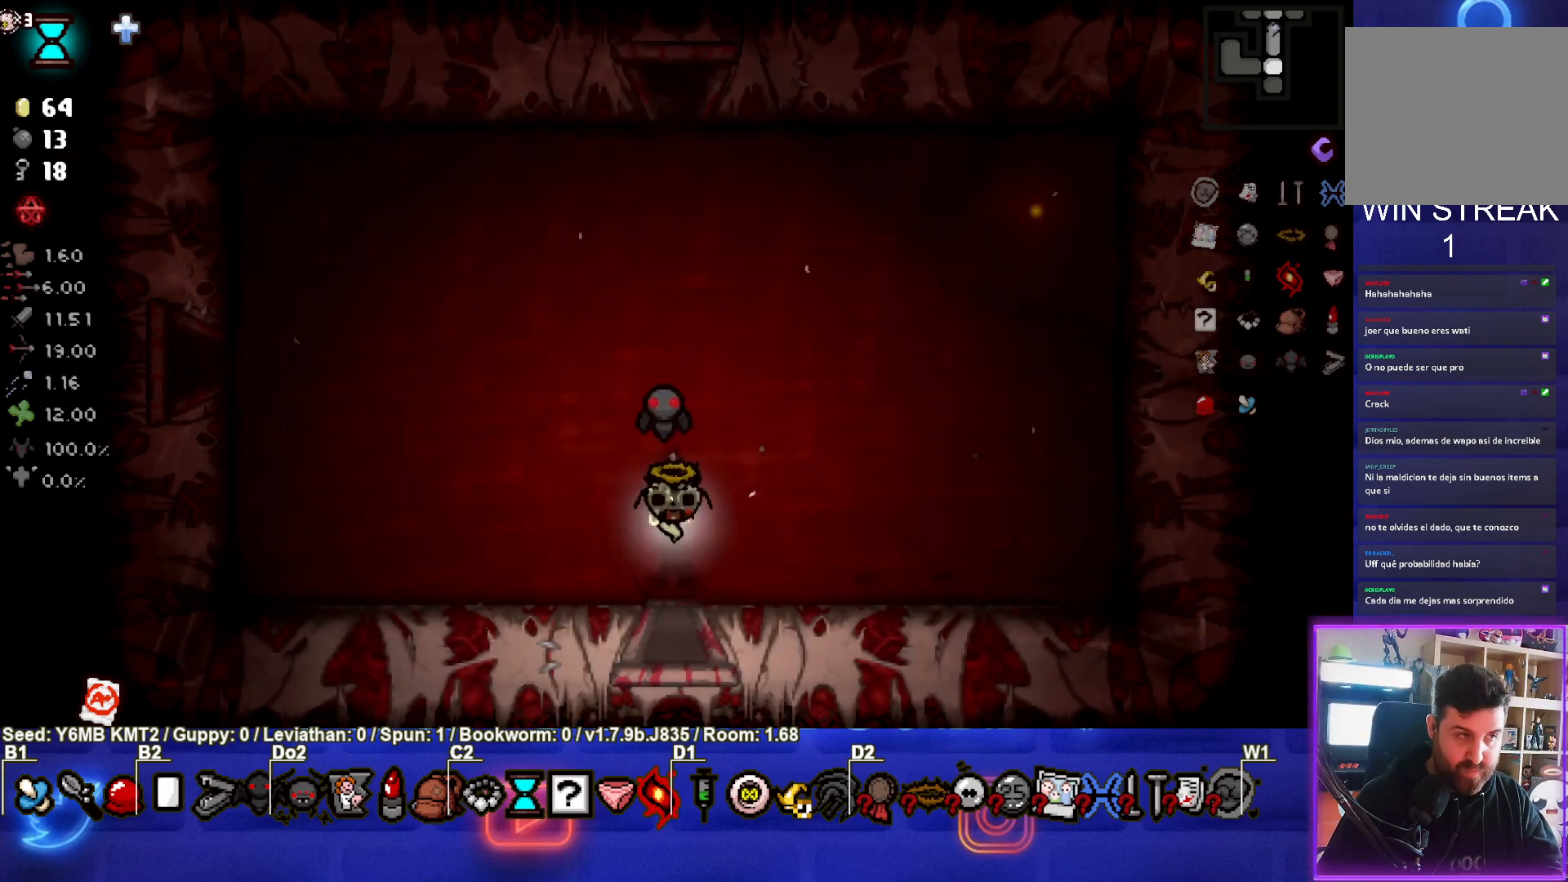
{"buttons": ["CROSS"], "left_stick": "center", "events": [[317, "CROSS", "down"], [417, "left_stick", "center"]]}
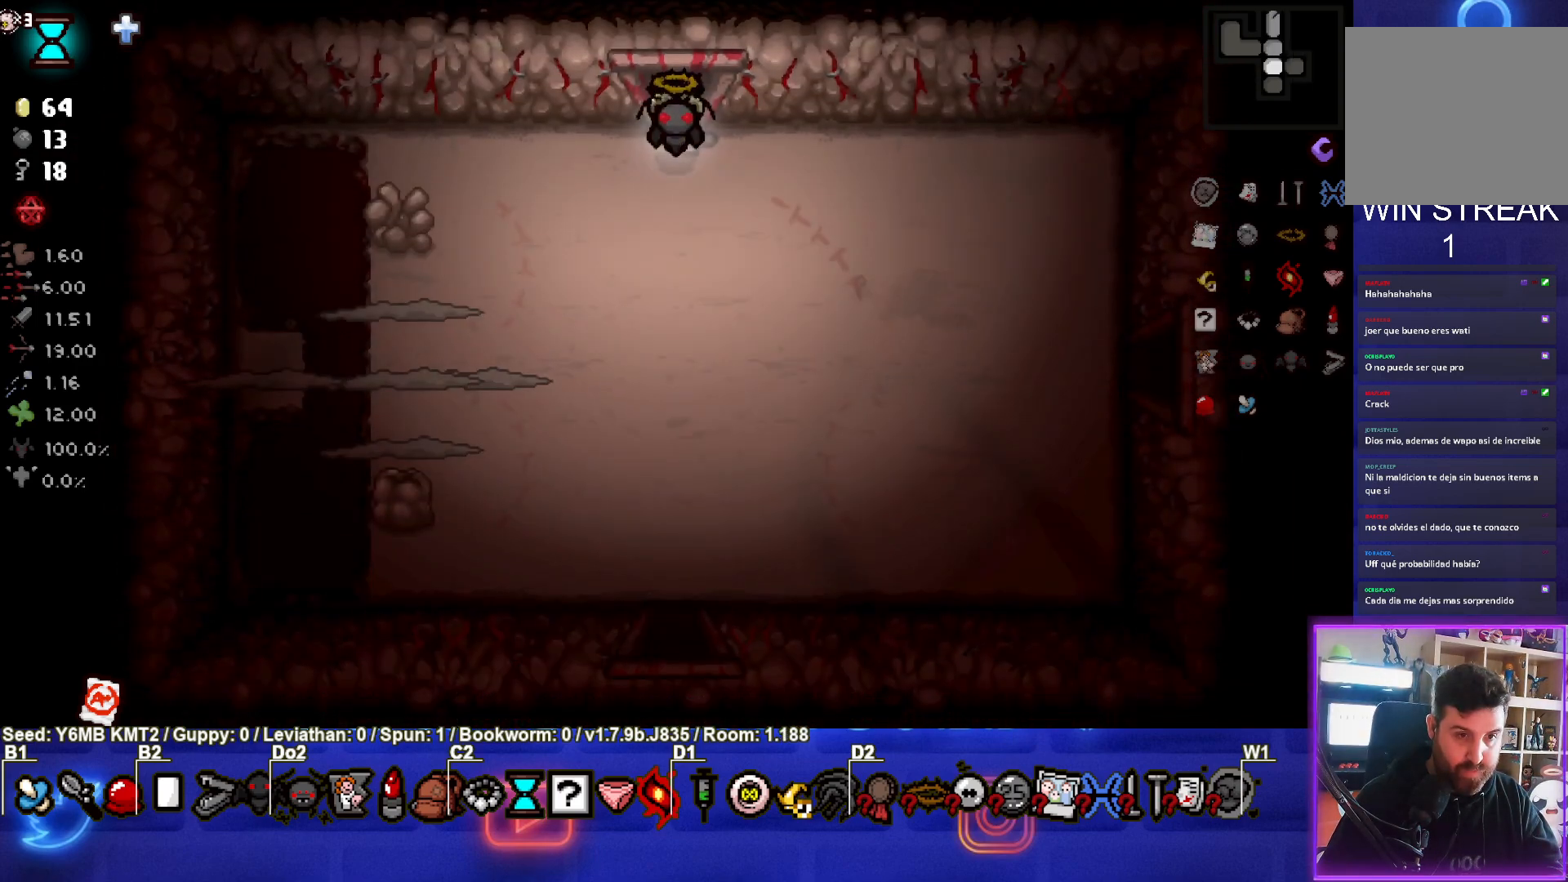
{"buttons": ["SQUARE"], "left_stick": "down-left", "events": [[267, "left_stick", "down-left"], [350, "CROSS", "up"], [483, "SQUARE", "down"]]}
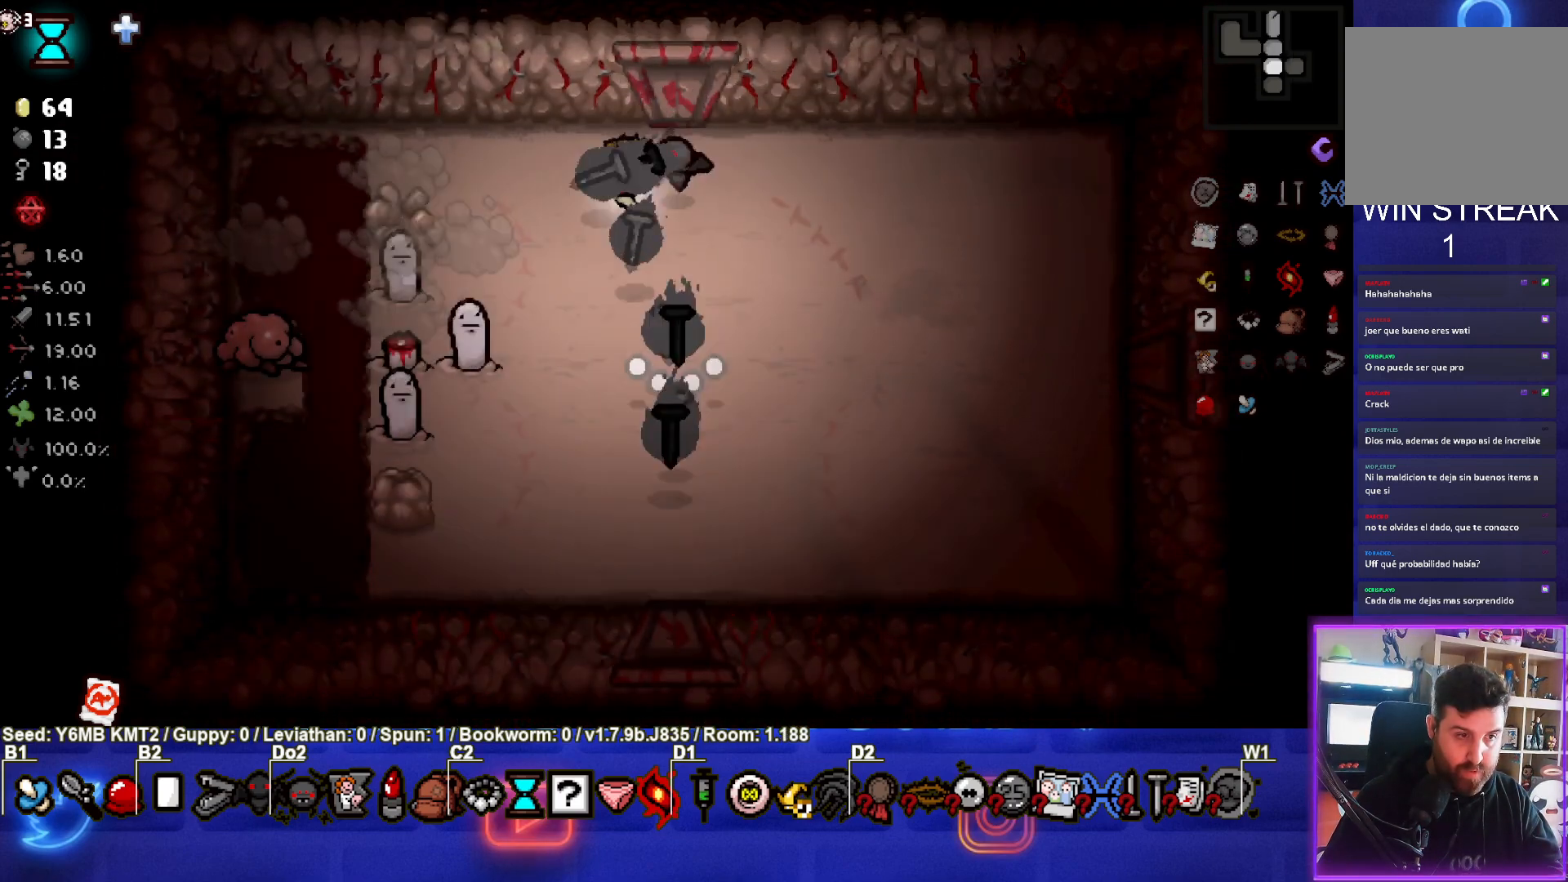
{"buttons": ["SQUARE"], "left_stick": "down-right", "events": [[200, "left_stick", "center"], [317, "left_stick", "down-right"]]}
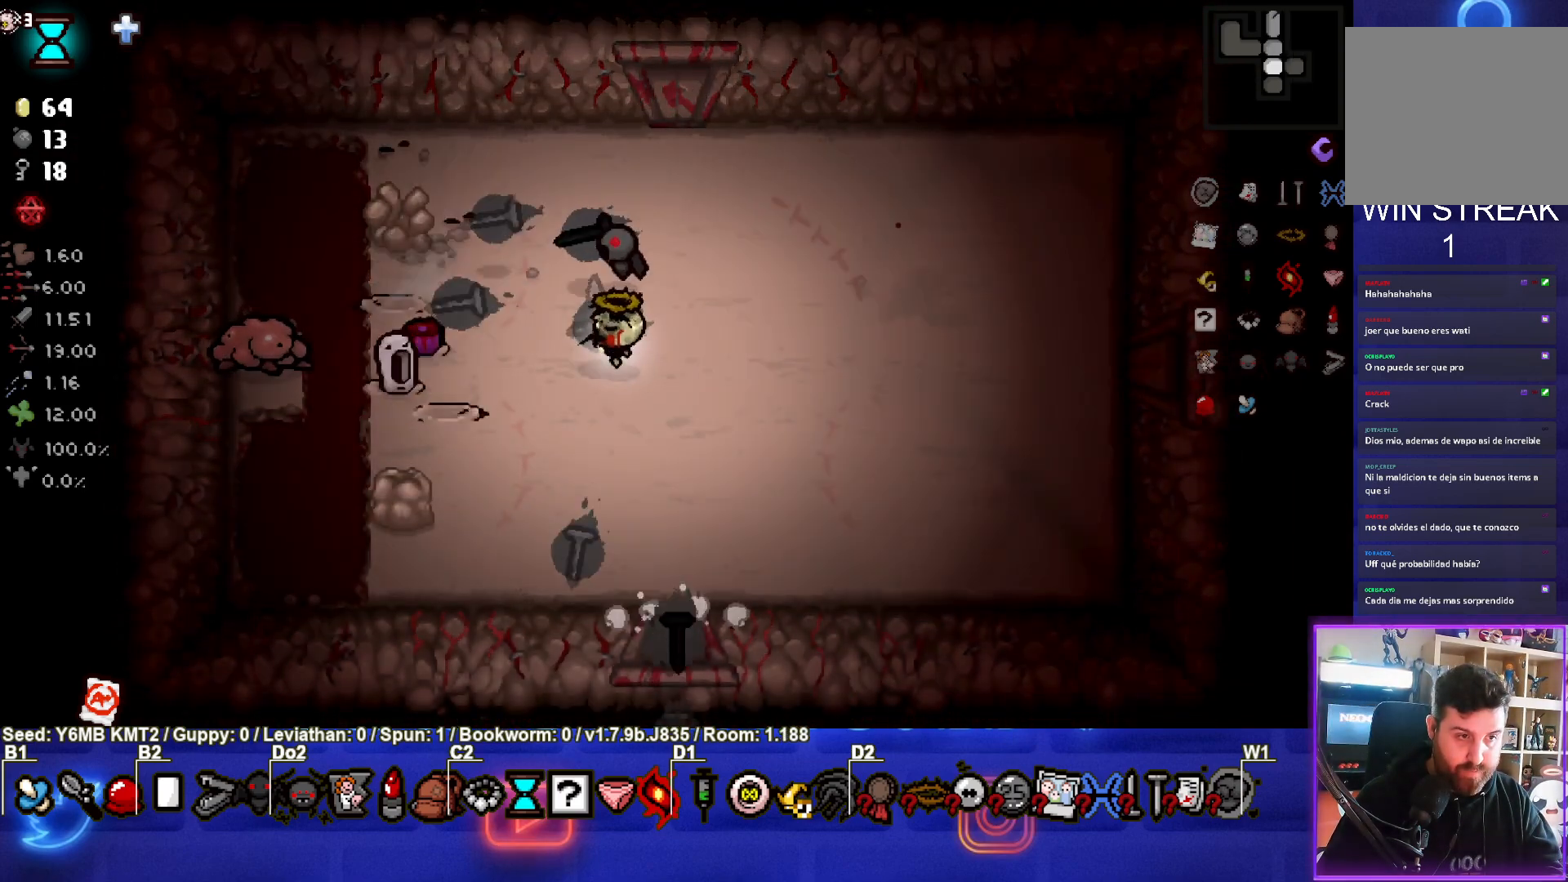
{"buttons": ["SQUARE"], "left_stick": "right", "events": [[50, "left_stick", "right"], [283, "left_stick", "center"], [383, "left_stick", "right"]]}
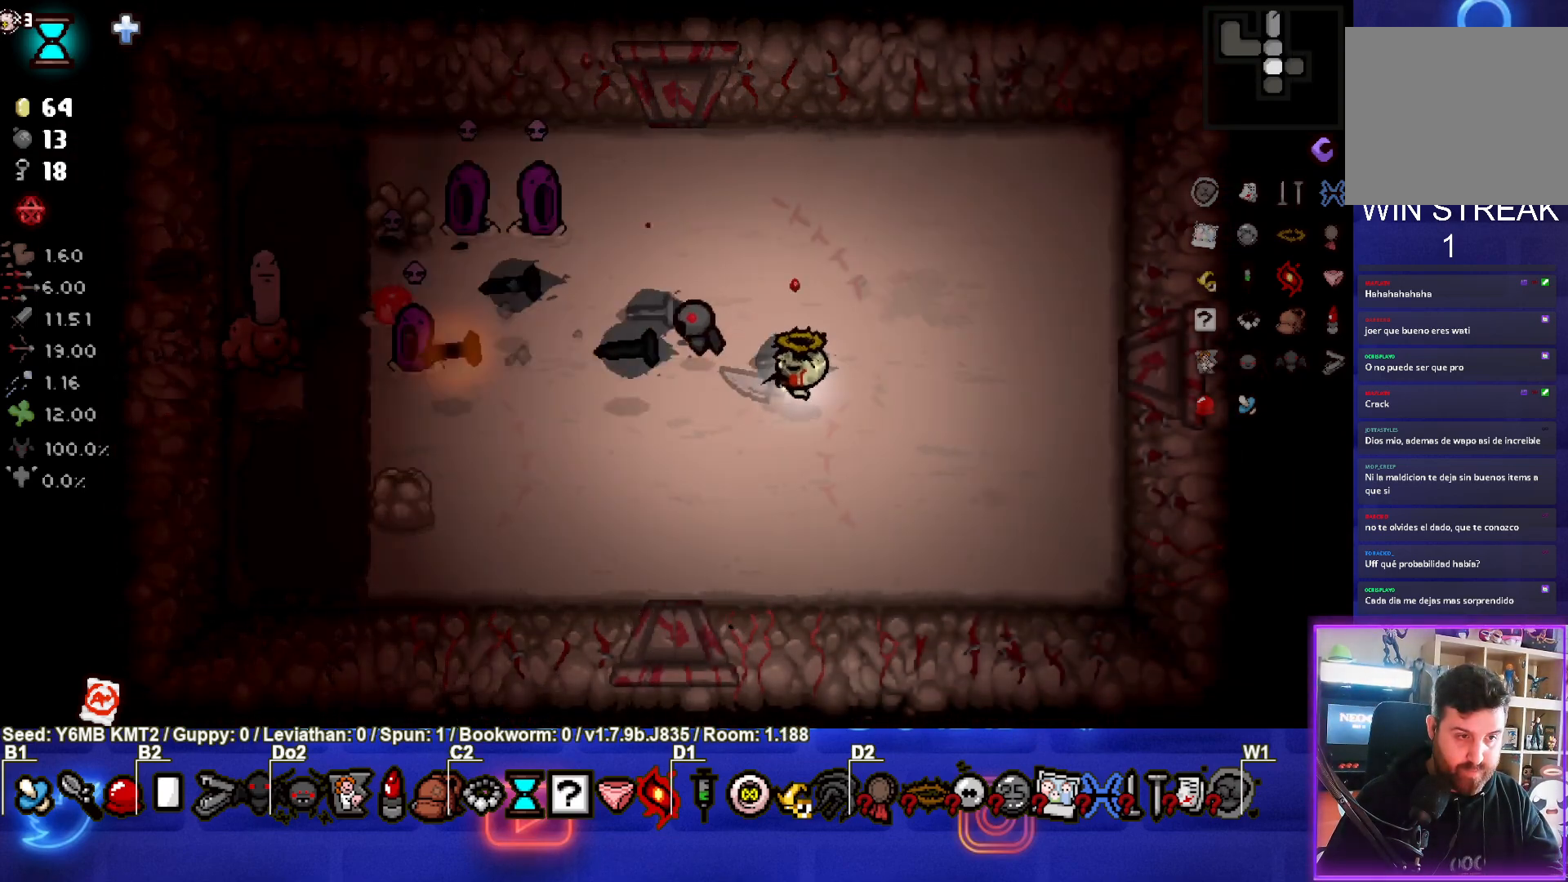
{"buttons": ["SQUARE"], "left_stick": "left", "events": [[50, "left_stick", "center"], [150, "left_stick", "right"], [283, "left_stick", "center"], [333, "left_stick", "left"]]}
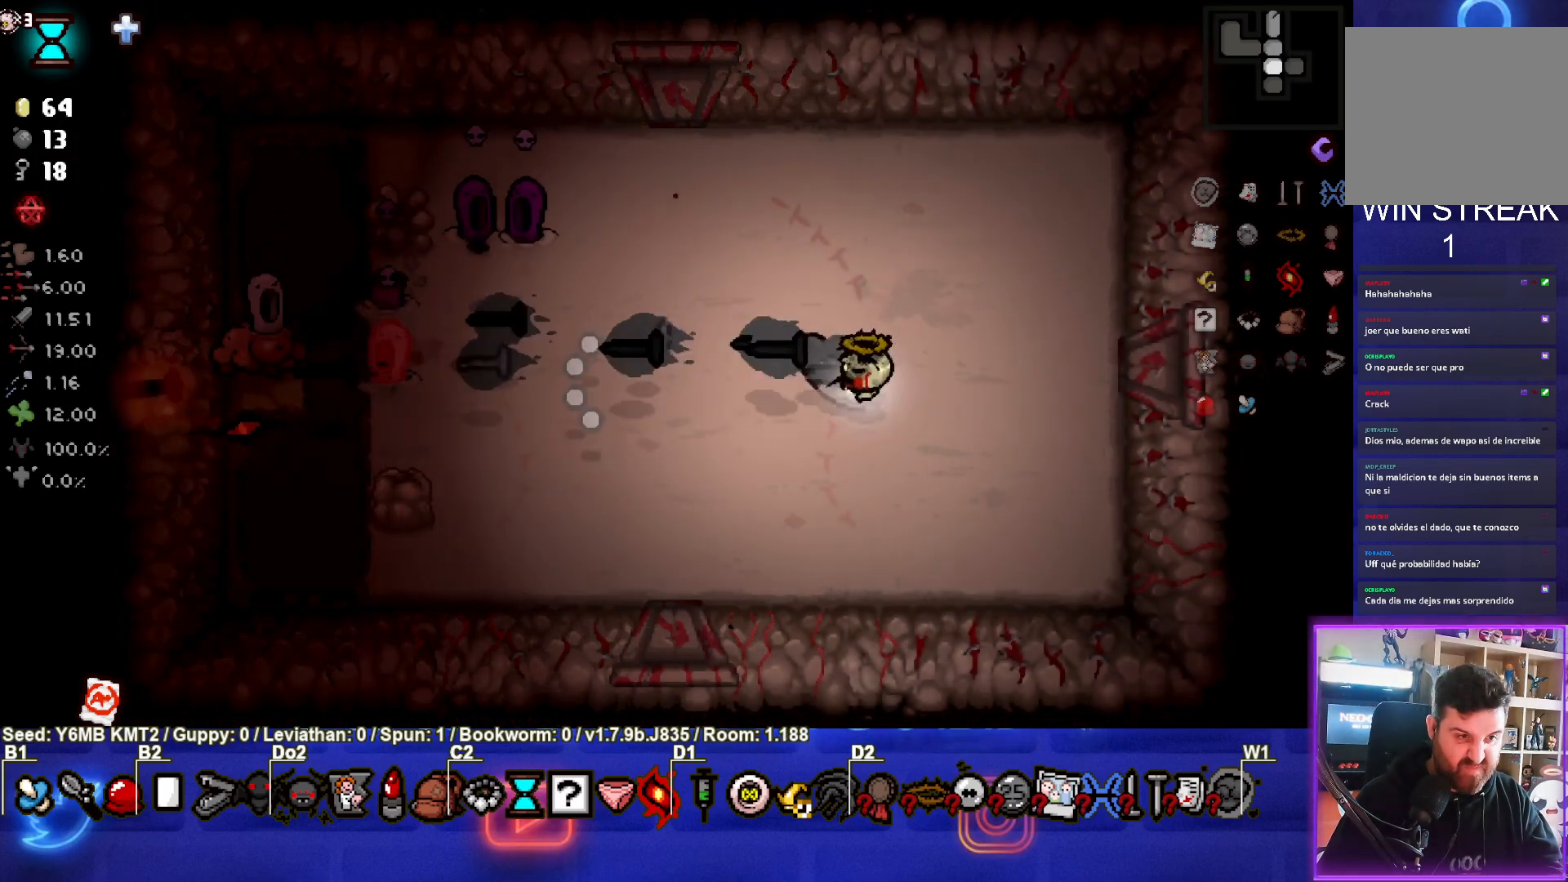
{"buttons": ["SQUARE"], "left_stick": "up-left", "events": [[117, "left_stick", "center"], [167, "left_stick", "up-right"], [500, "left_stick", "up-left"]]}
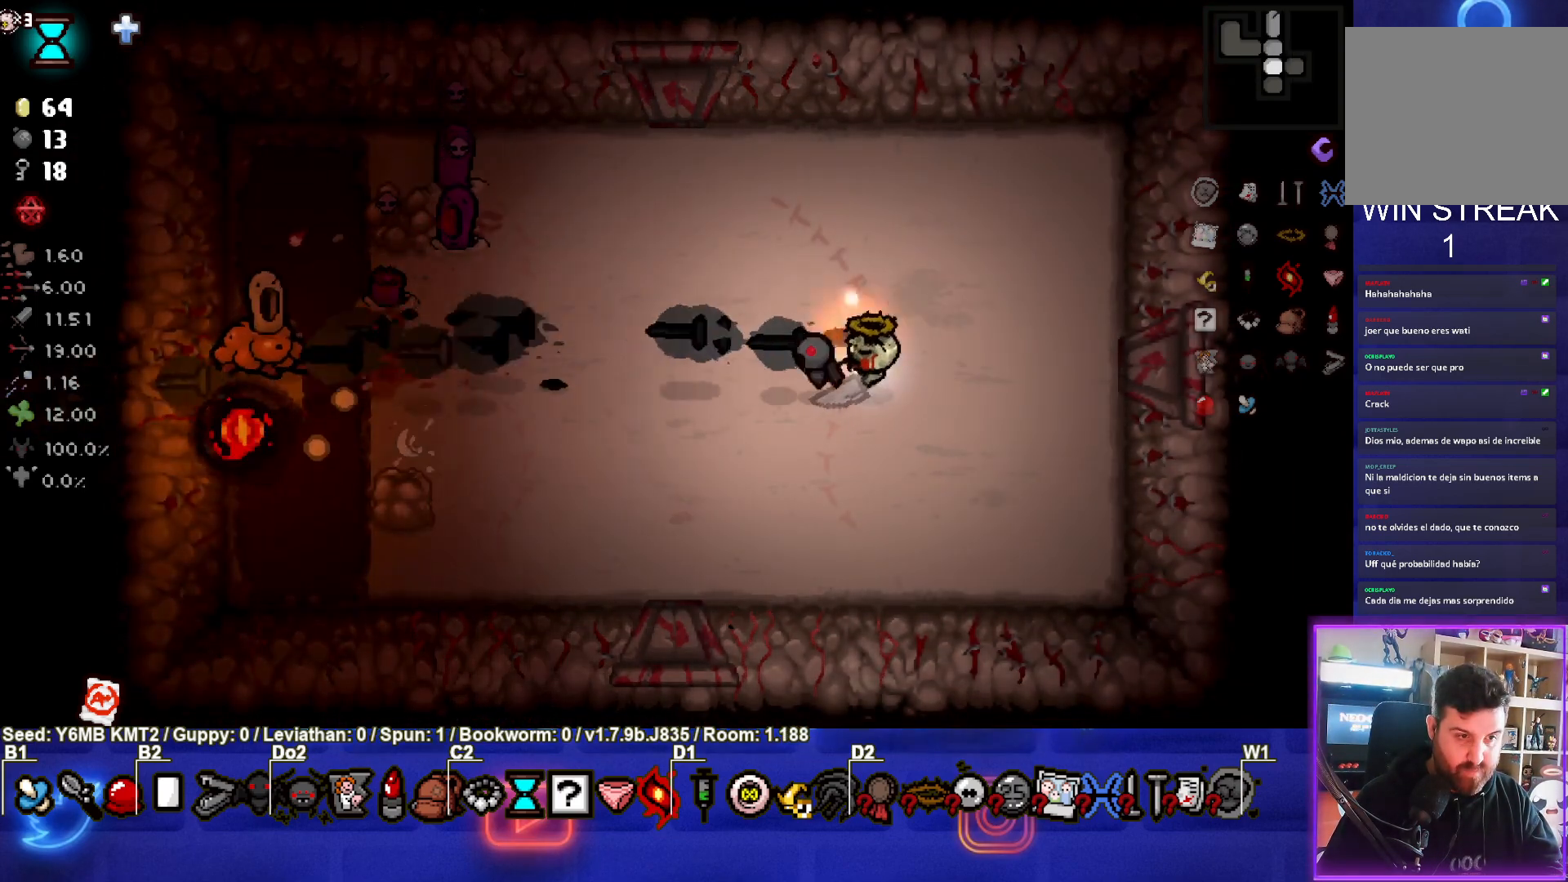
{"buttons": ["SQUARE"], "left_stick": "up-right", "events": [[350, "left_stick", "center"], [400, "left_stick", "up-right"]]}
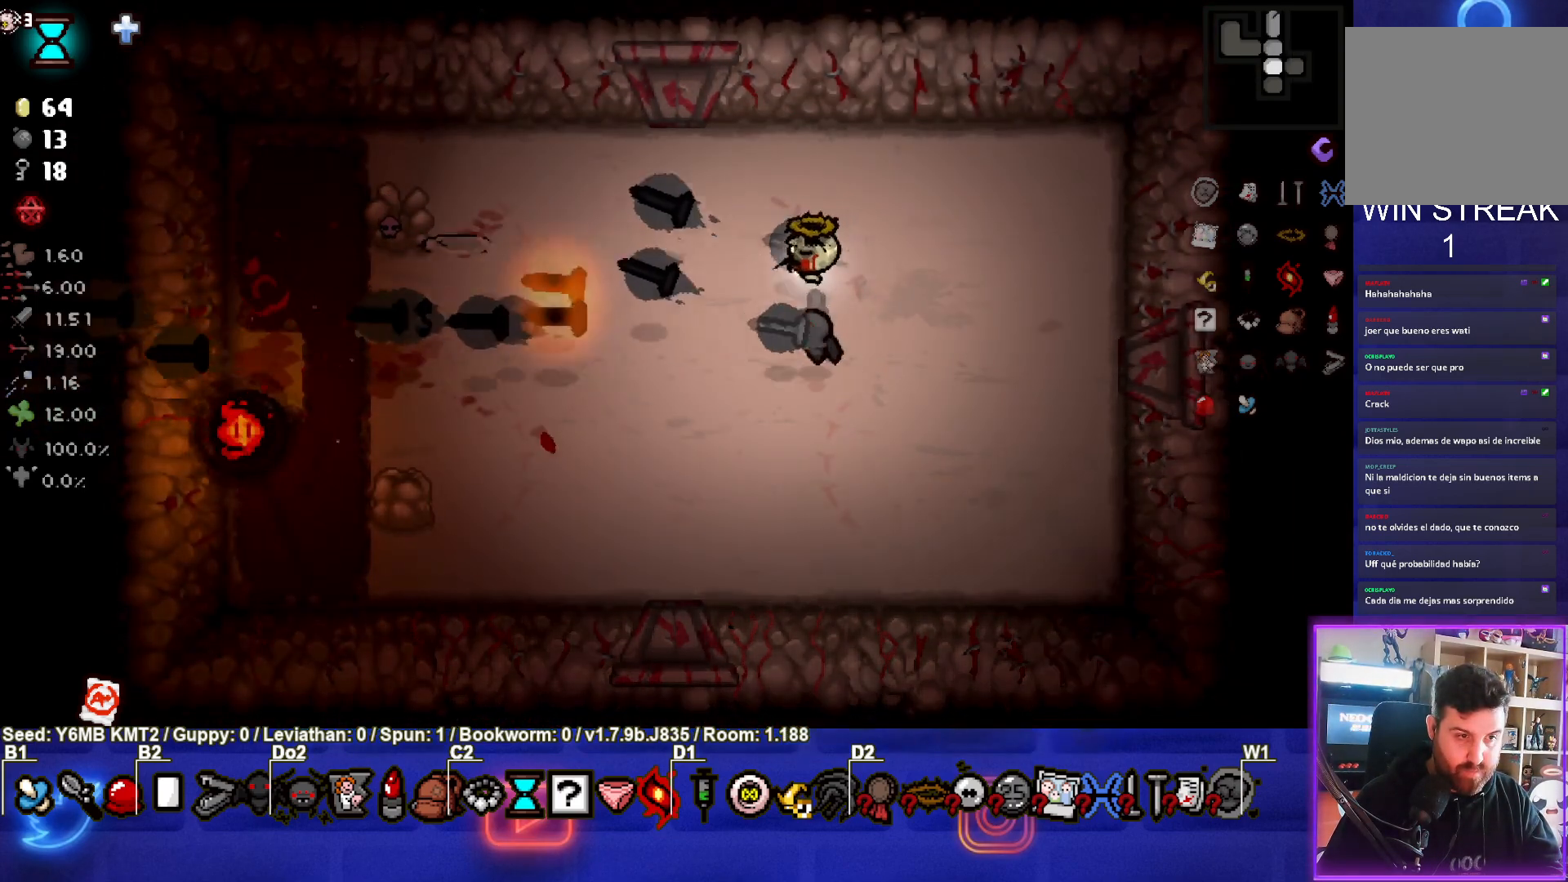
{"buttons": ["SQUARE"], "left_stick": "down-right", "events": [[83, "left_stick", "center"], [267, "left_stick", "right"], [450, "left_stick", "down-right"]]}
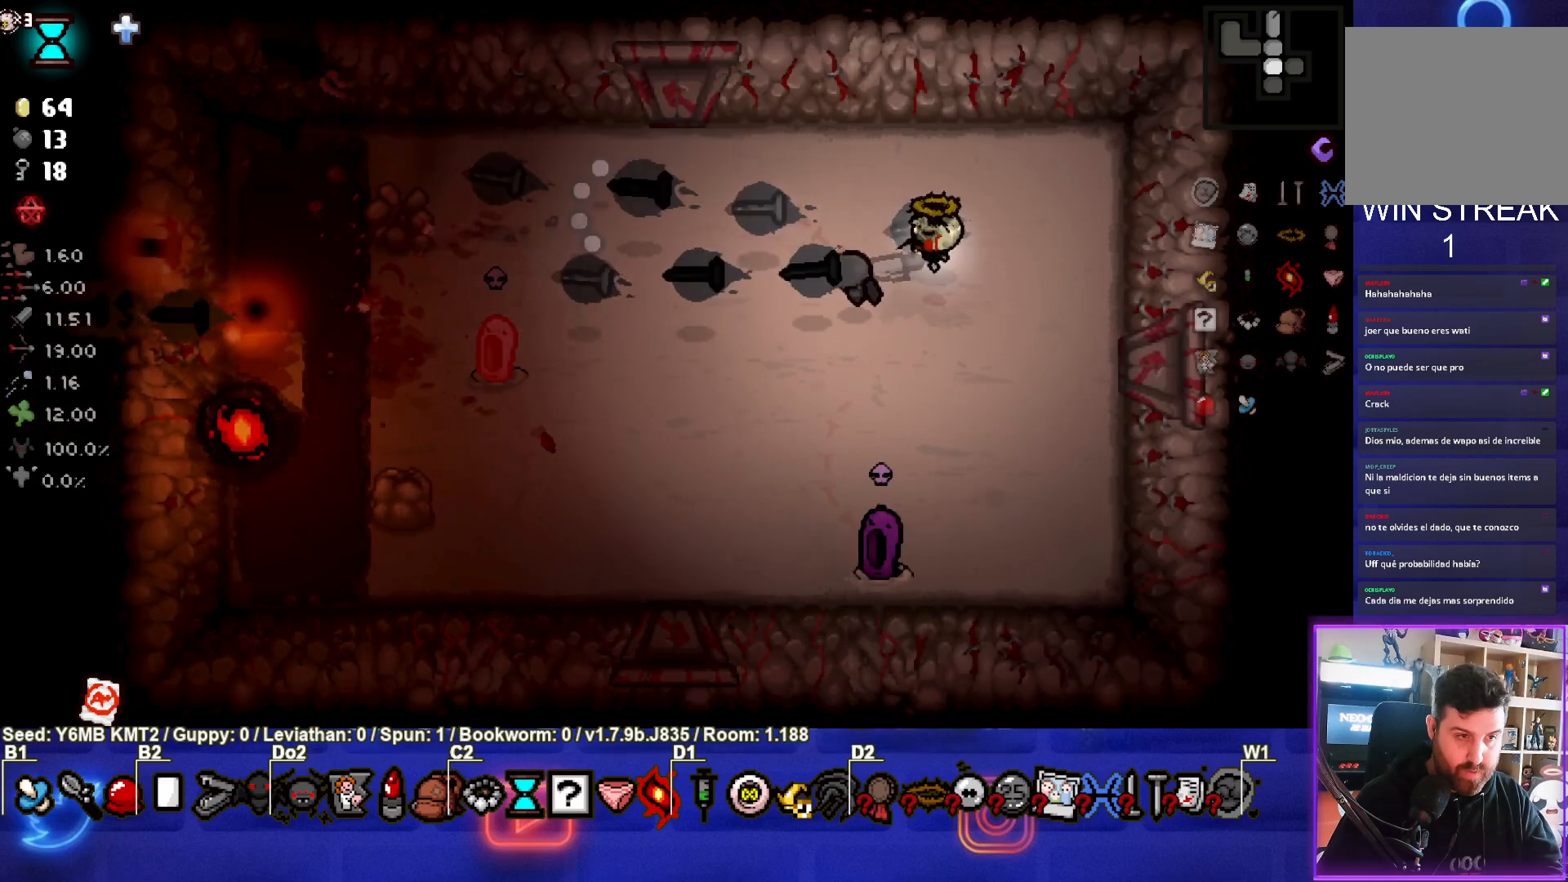
{"buttons": ["CROSS"], "left_stick": "up-left", "events": [[17, "left_stick", "down"], [183, "left_stick", "down-left"], [300, "left_stick", "center"], [367, "SQUARE", "up"], [433, "left_stick", "up-left"], [467, "CROSS", "down"]]}
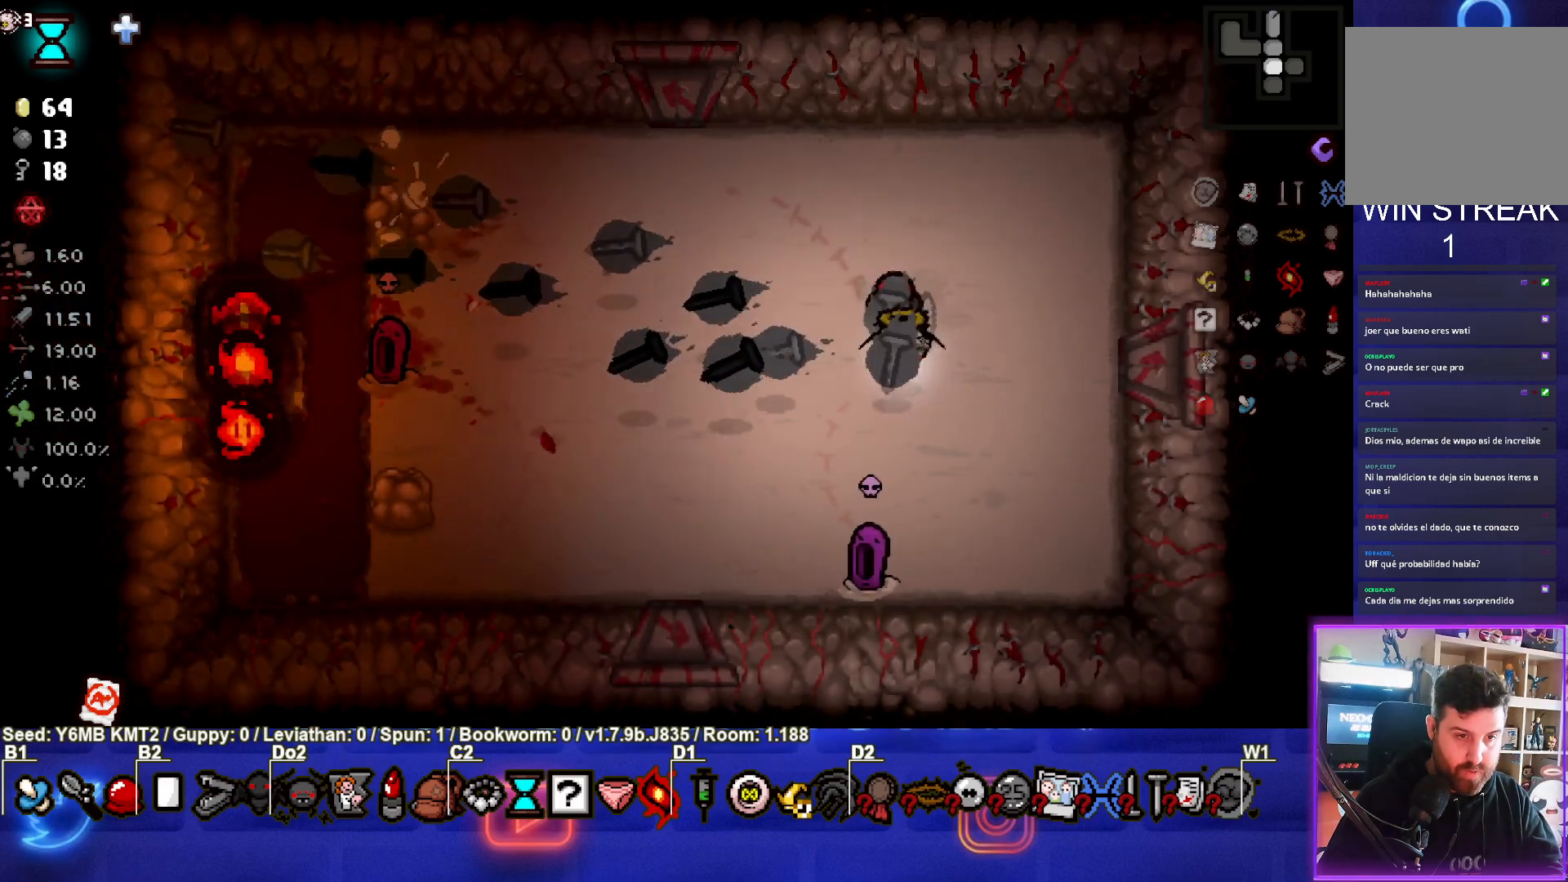
{"buttons": ["CROSS"], "left_stick": "up-right", "events": [[83, "left_stick", "center"], [233, "left_stick", "up-left"], [383, "left_stick", "center"], [483, "left_stick", "up-right"]]}
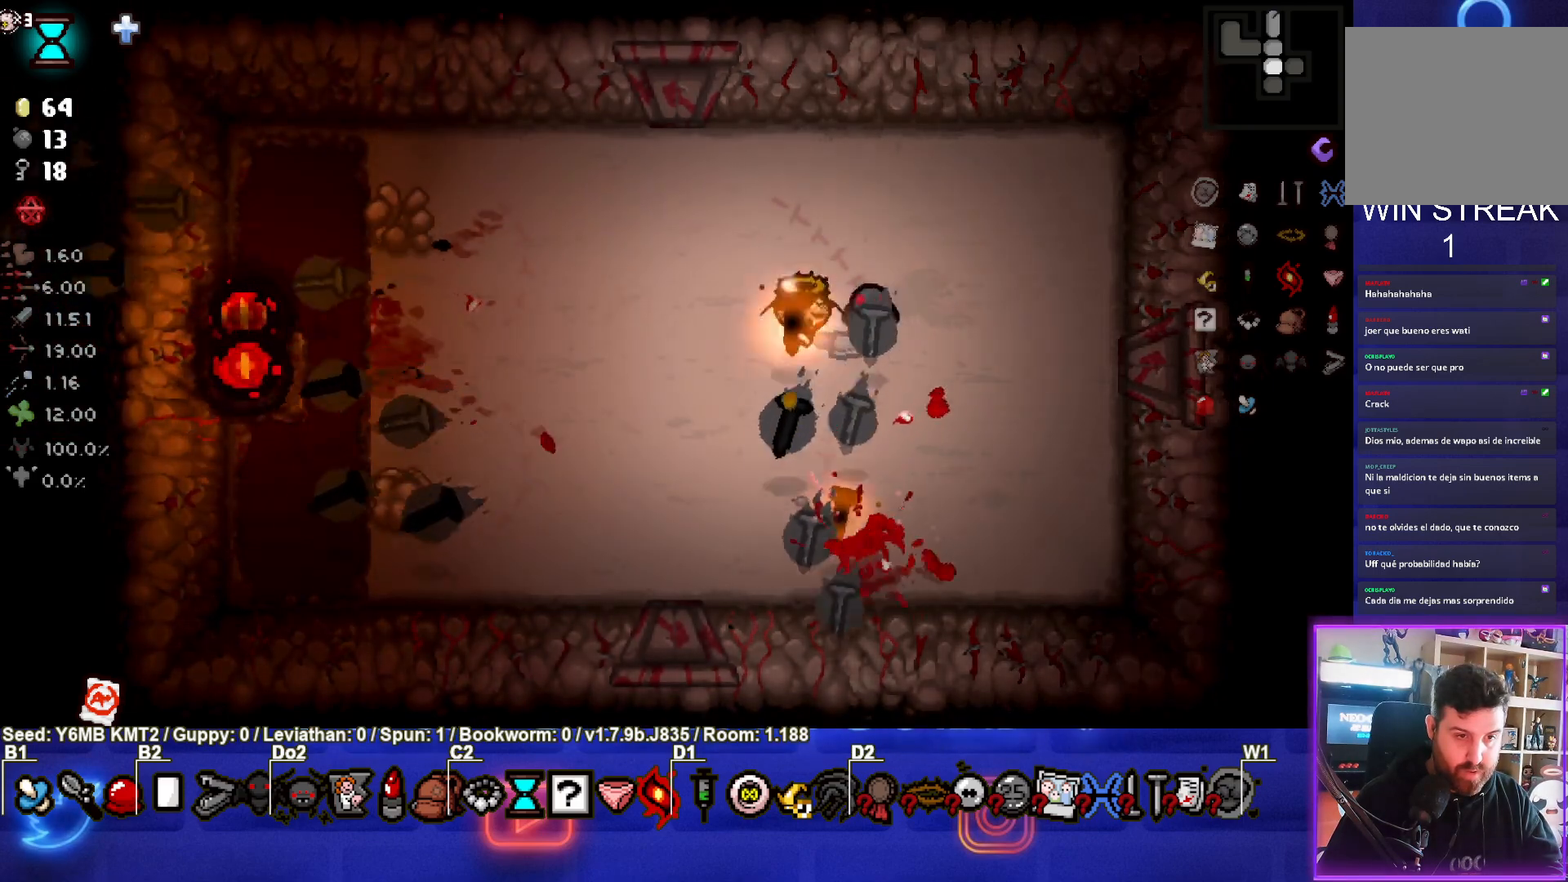
{"buttons": ["SQUARE"], "left_stick": "center", "events": [[167, "left_stick", "center"], [200, "CROSS", "up"], [350, "SQUARE", "down"]]}
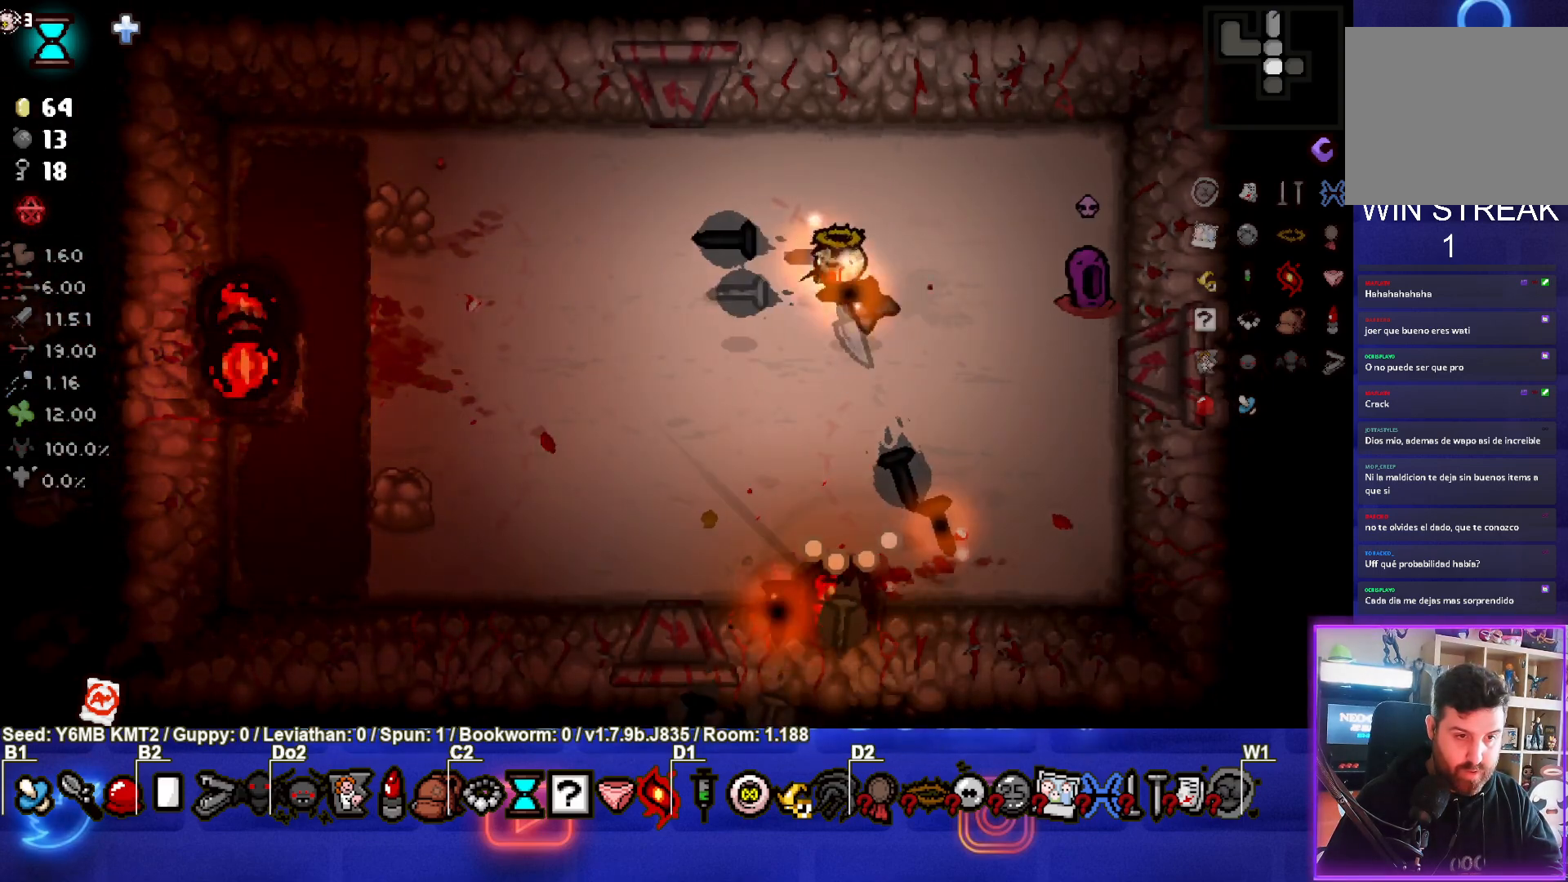
{"buttons": ["CIRCLE"], "left_stick": "down-left", "events": [[67, "SQUARE", "up"], [133, "left_stick", "right"], [233, "CIRCLE", "down"], [367, "left_stick", "center"], [450, "left_stick", "down-left"]]}
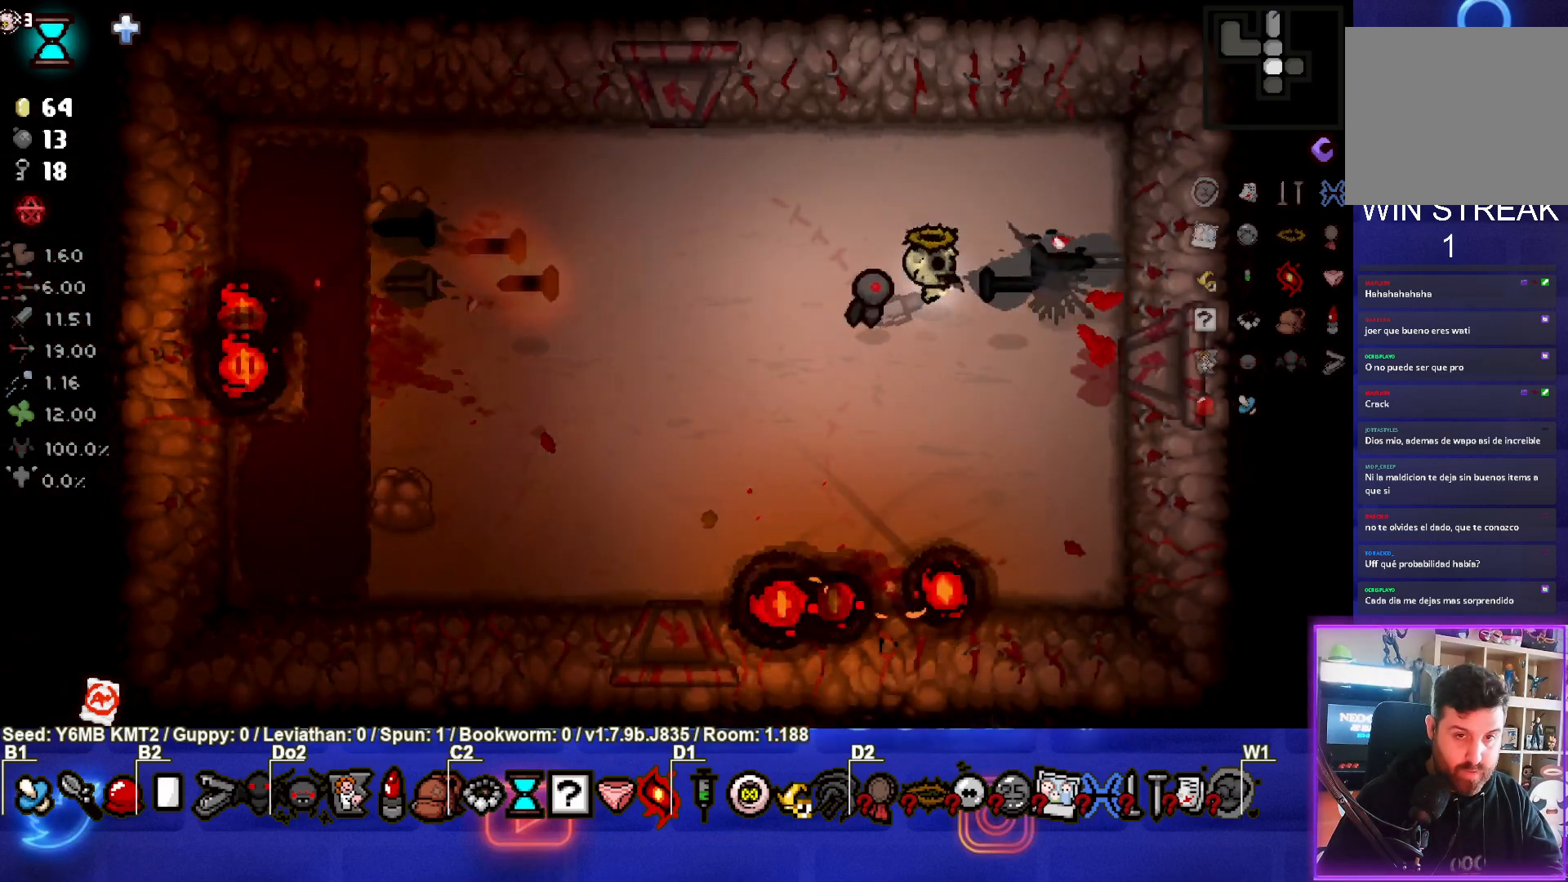
{"buttons": [], "left_stick": "left", "events": [[333, "CIRCLE", "up"], [350, "left_stick", "left"]]}
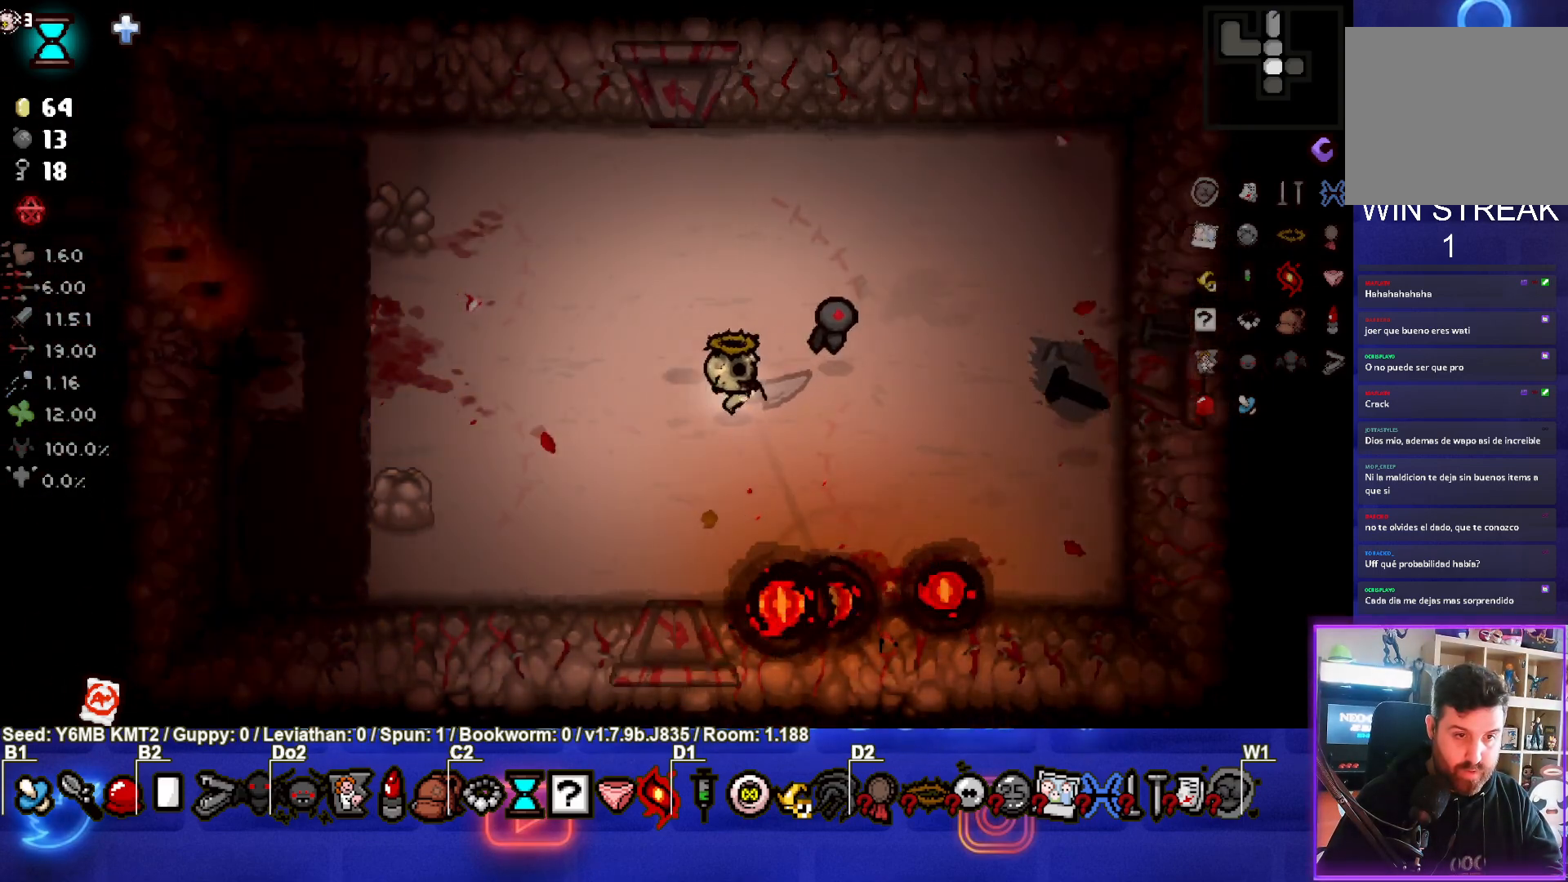
{"buttons": [], "left_stick": "down-right", "events": [[17, "left_stick", "center"], [467, "left_stick", "down-right"]]}
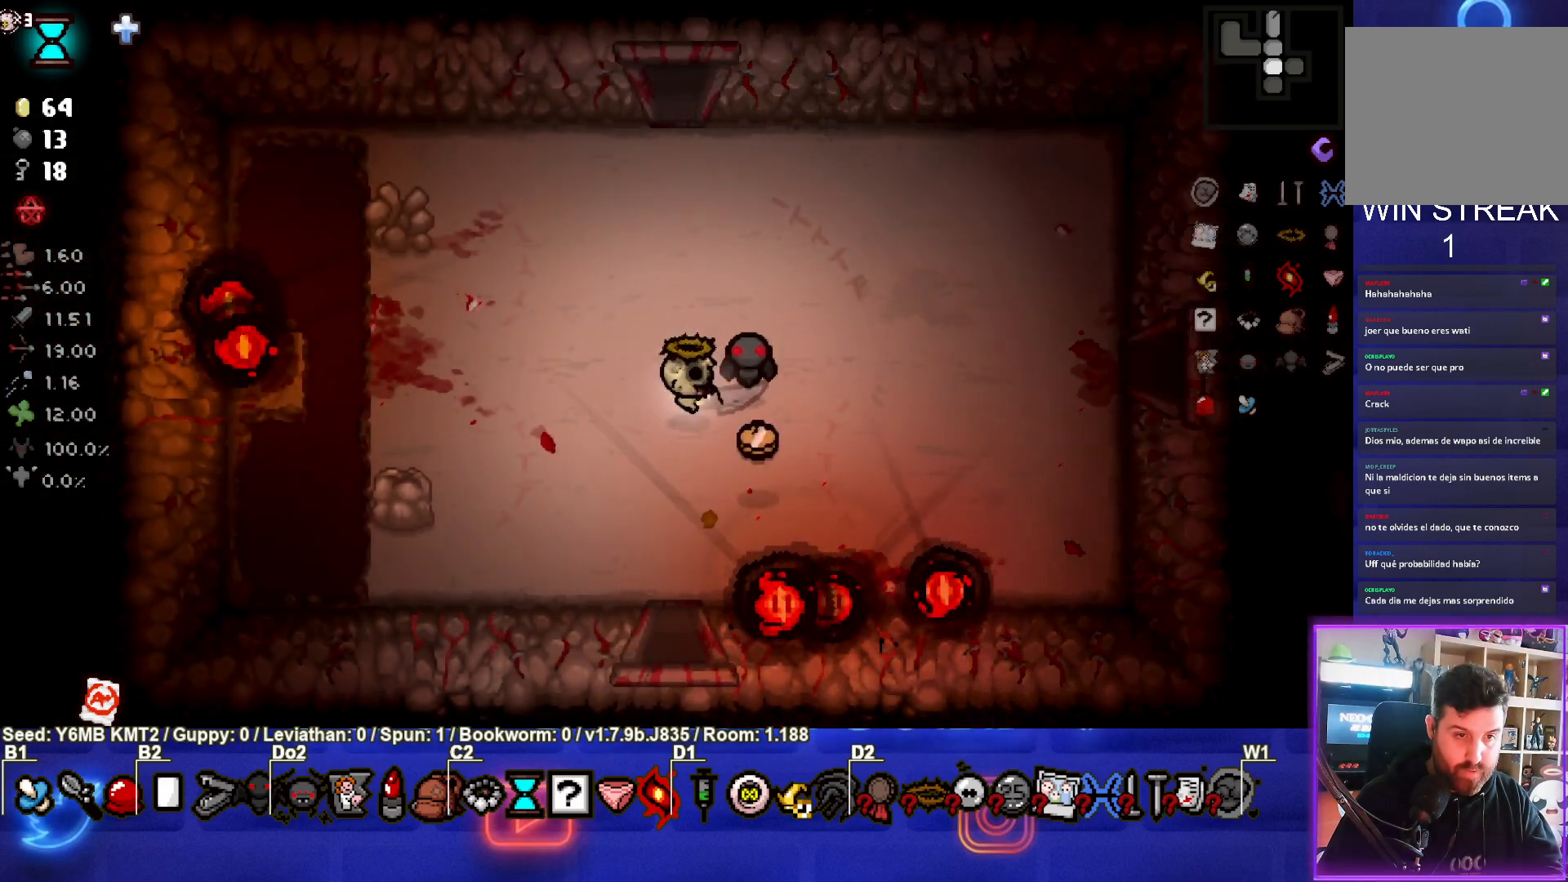
{"buttons": [], "left_stick": "down-right", "events": []}
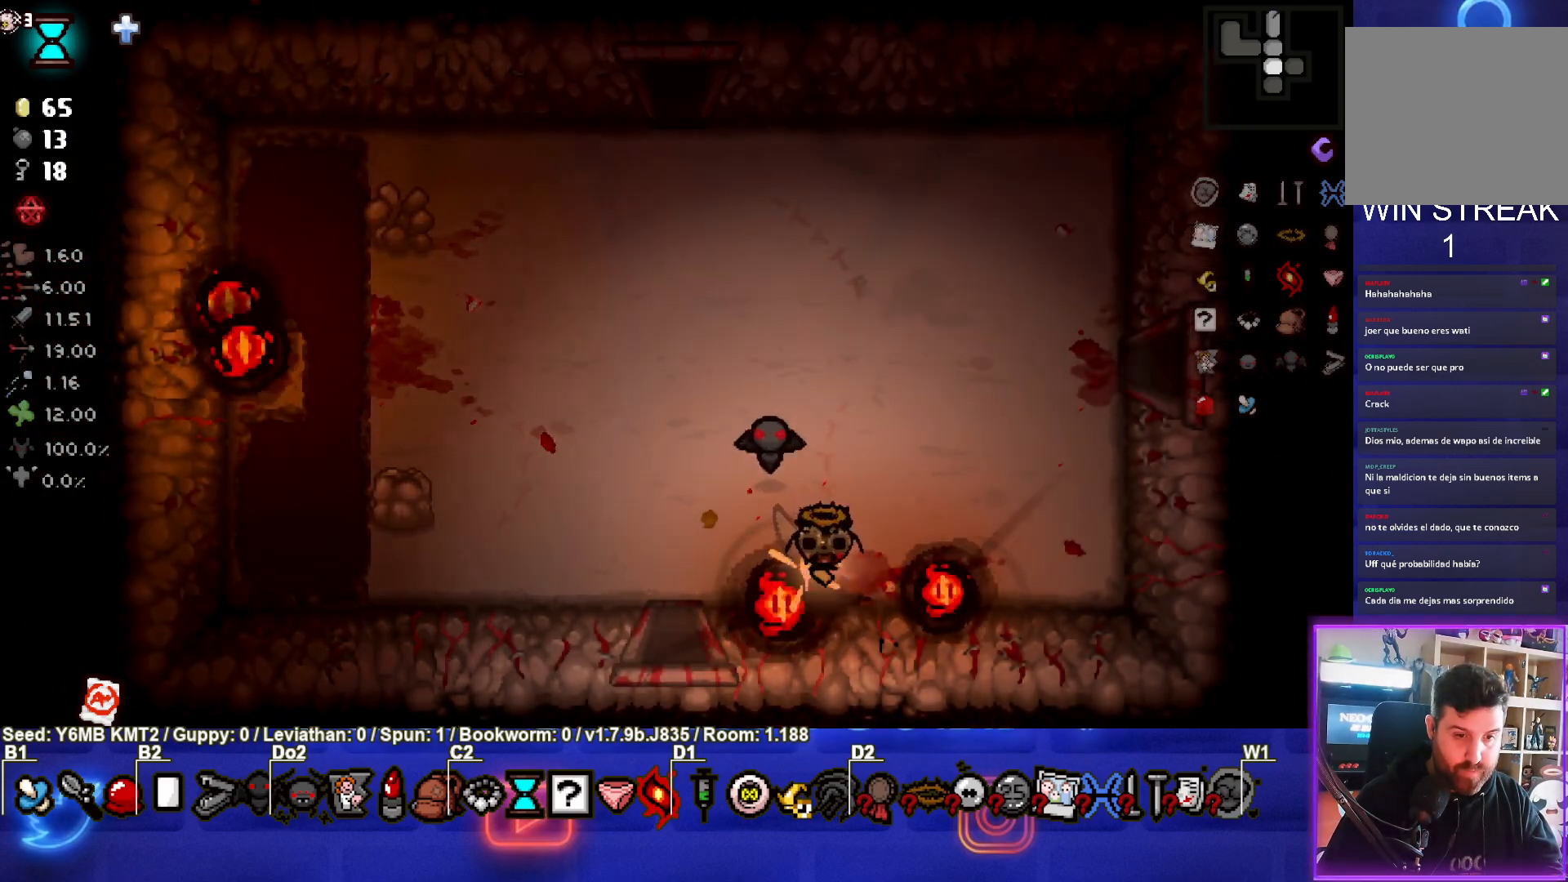
{"buttons": [], "left_stick": "down", "events": [[50, "left_stick", "down-left"], [467, "left_stick", "down"]]}
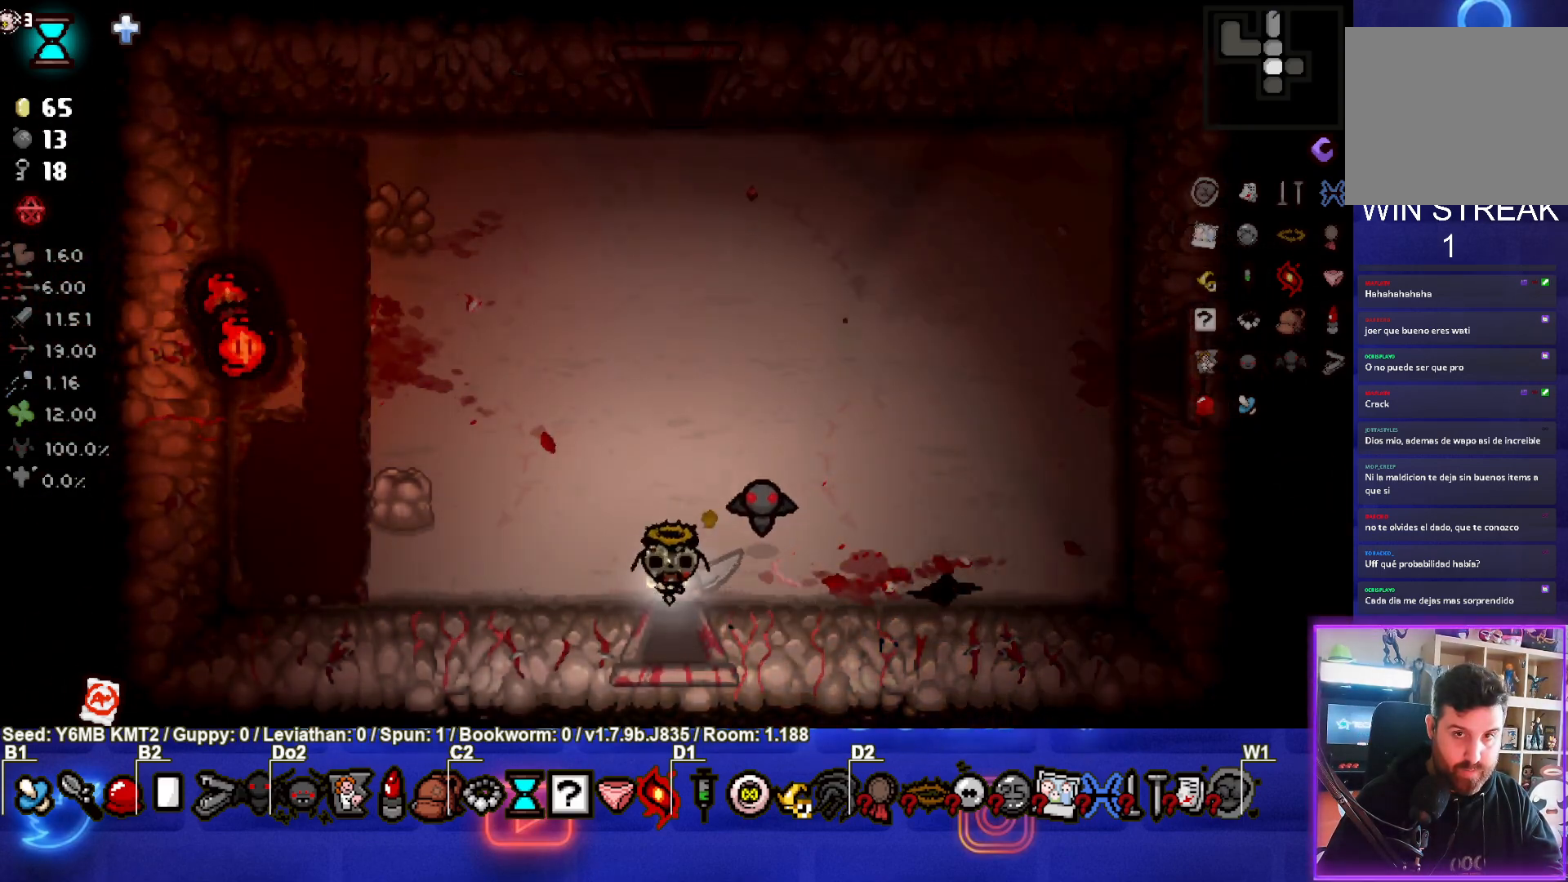
{"buttons": ["CROSS"], "left_stick": "center", "events": [[183, "CROSS", "down"], [267, "left_stick", "center"]]}
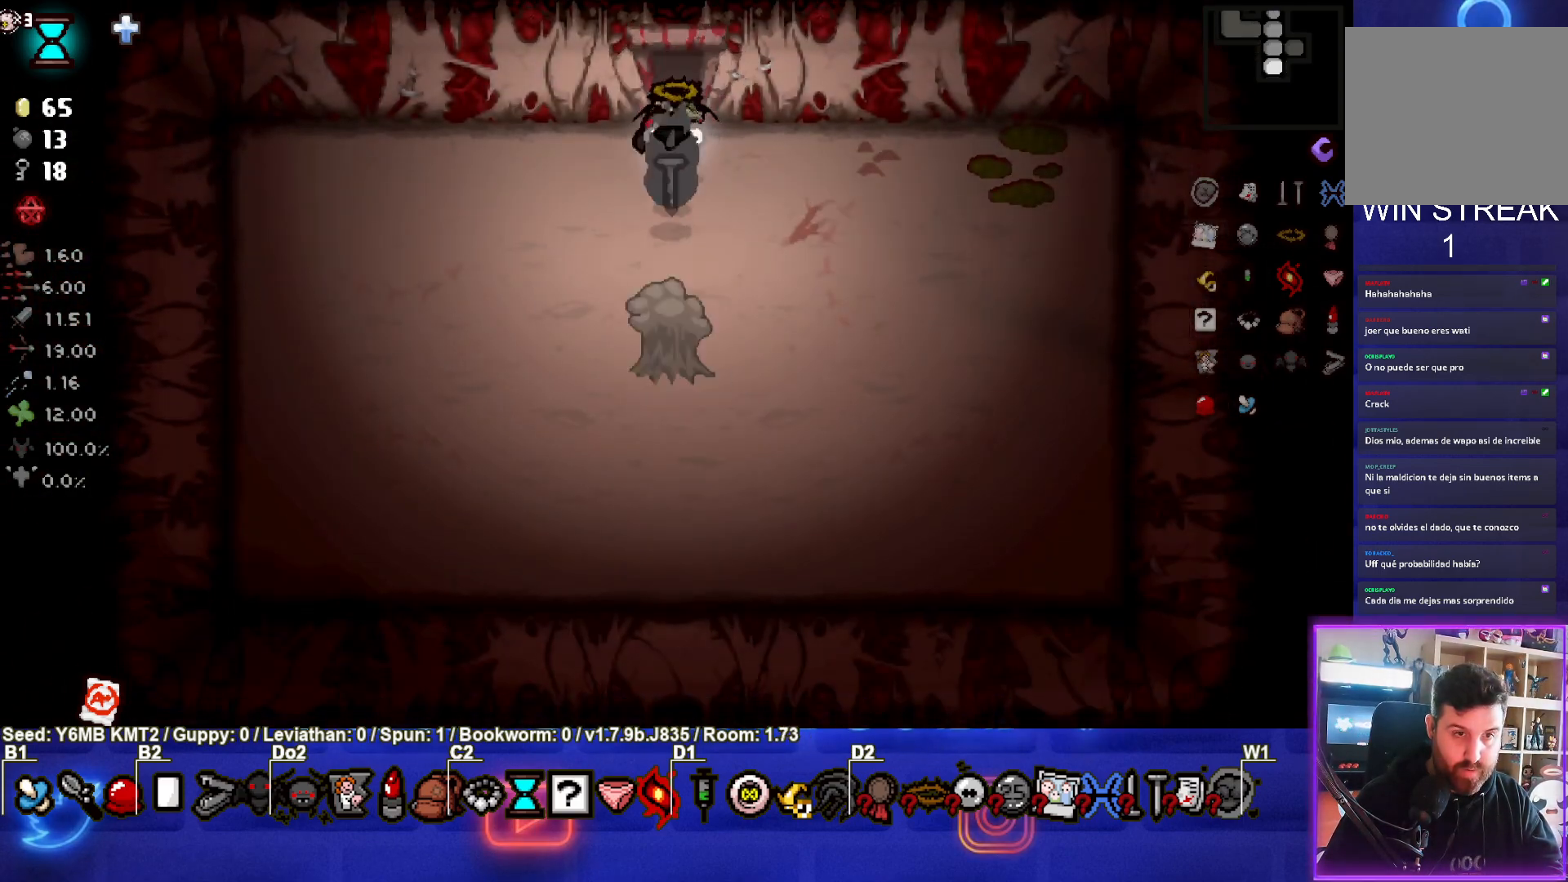
{"buttons": ["CROSS"], "left_stick": "center", "events": [[267, "left_stick", "down"], [383, "left_stick", "center"]]}
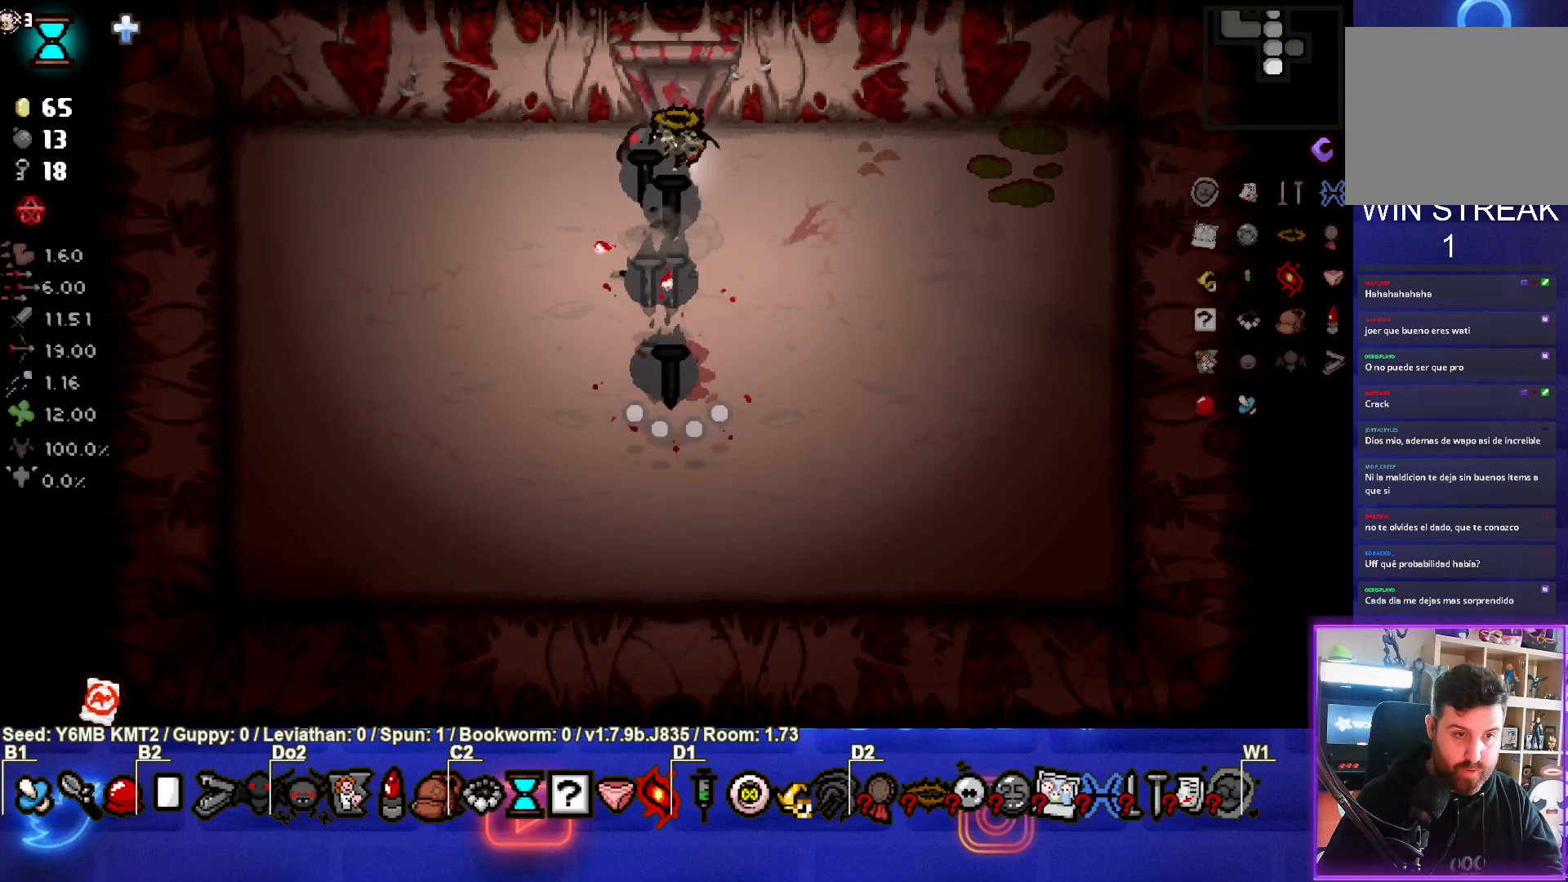
{"buttons": [], "left_stick": "center", "events": [[133, "left_stick", "left"], [167, "CROSS", "up"], [333, "left_stick", "center"]]}